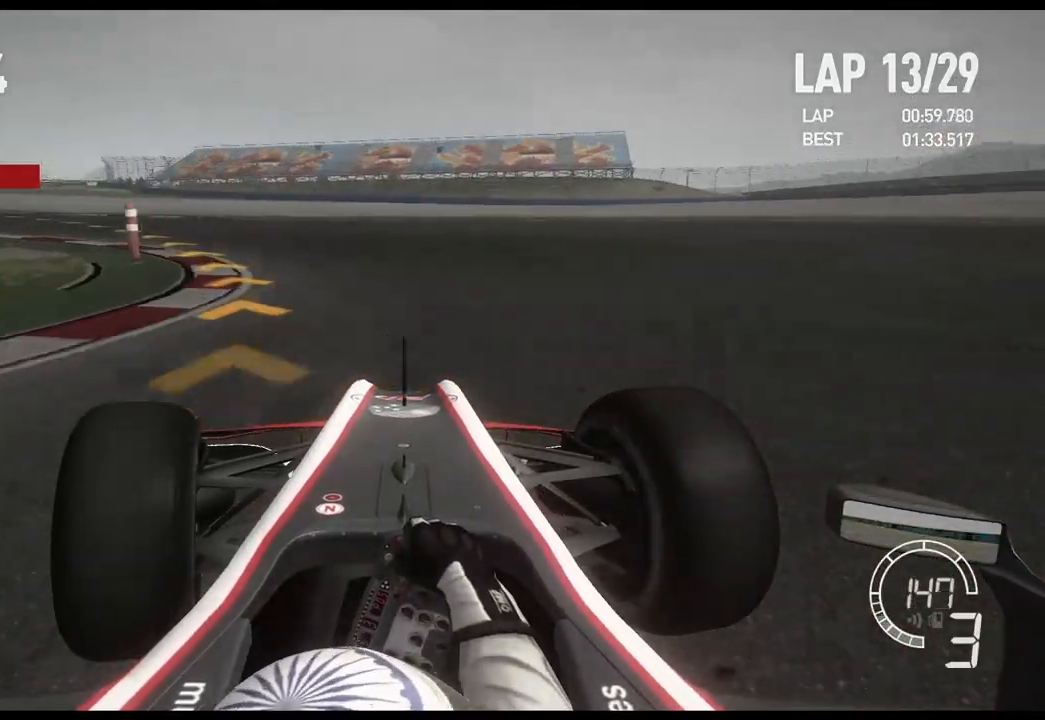
Gameplay with a controller (Xbox layout); each line is a JSON object with the inputs held at the frame after it. "events" lists button and stick changes between this image and that frame as [ms after this image, input, new state], when the widget could be followed in between.
{"buttons": ["R2"], "left_stick": "left", "right_stick": "center", "events": [[367, "R2", "down"]]}
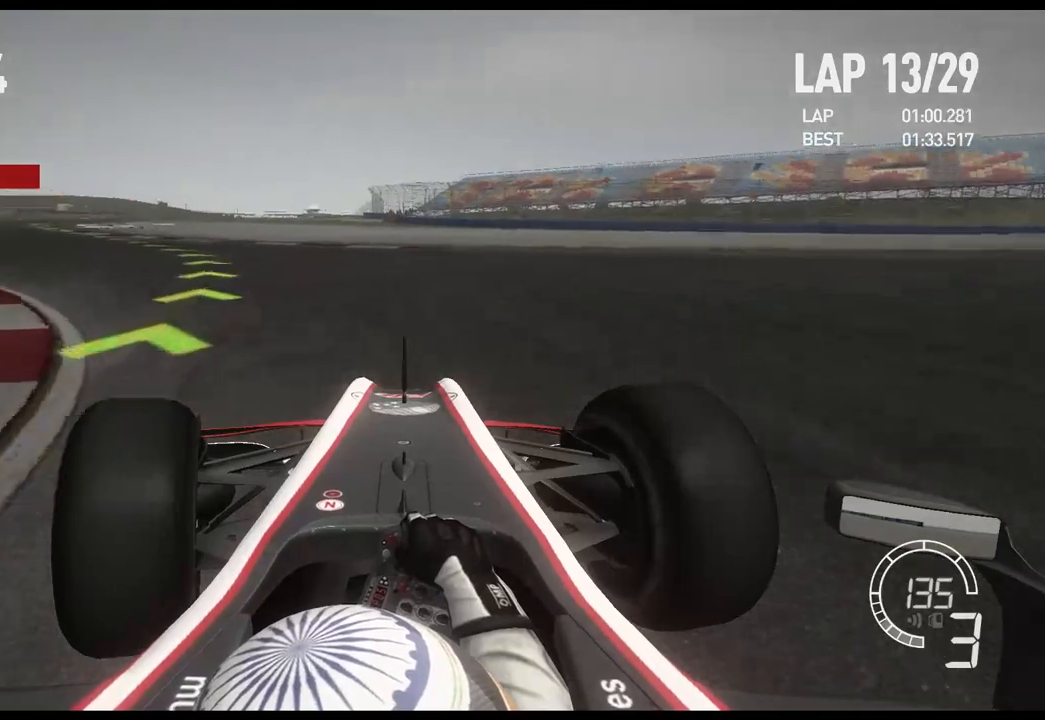
{"buttons": ["R2"], "left_stick": "left", "right_stick": "center", "events": []}
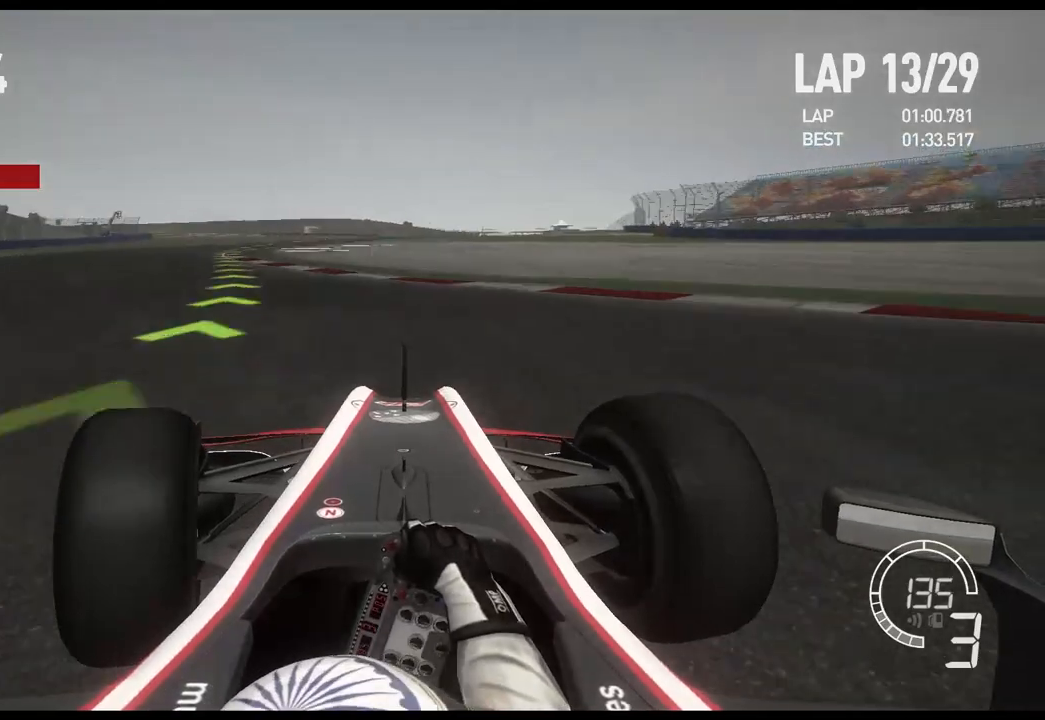
{"buttons": ["R2"], "left_stick": "left", "right_stick": "center", "events": []}
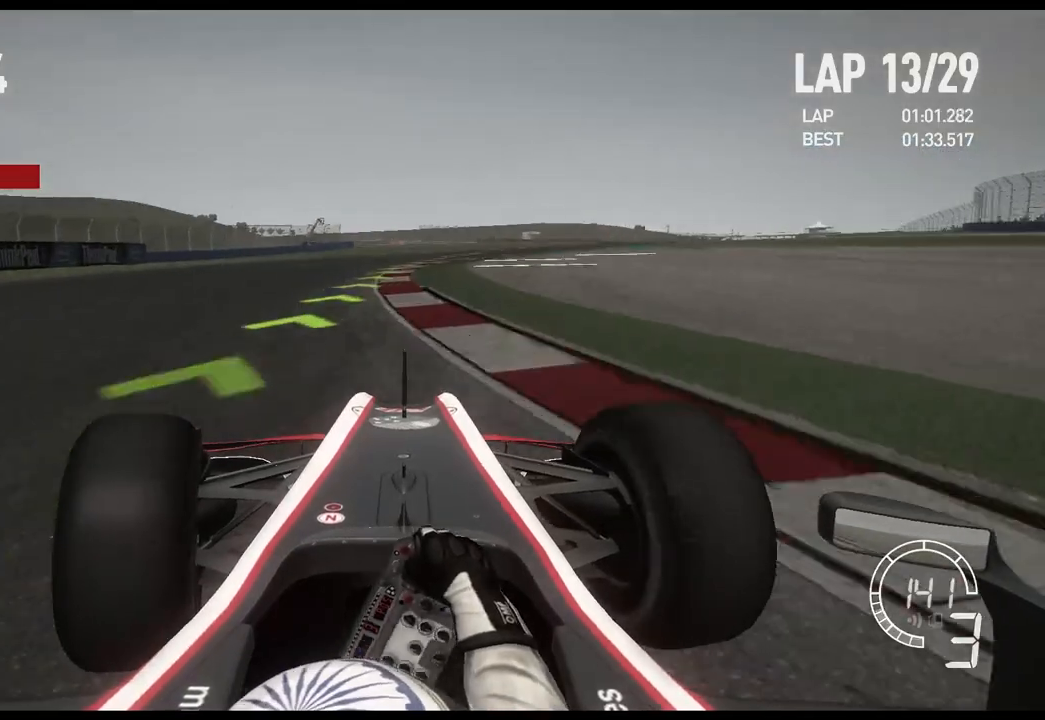
{"buttons": ["R2"], "left_stick": "right", "right_stick": "center", "events": [[100, "left_stick", "center"], [267, "left_stick", "right"]]}
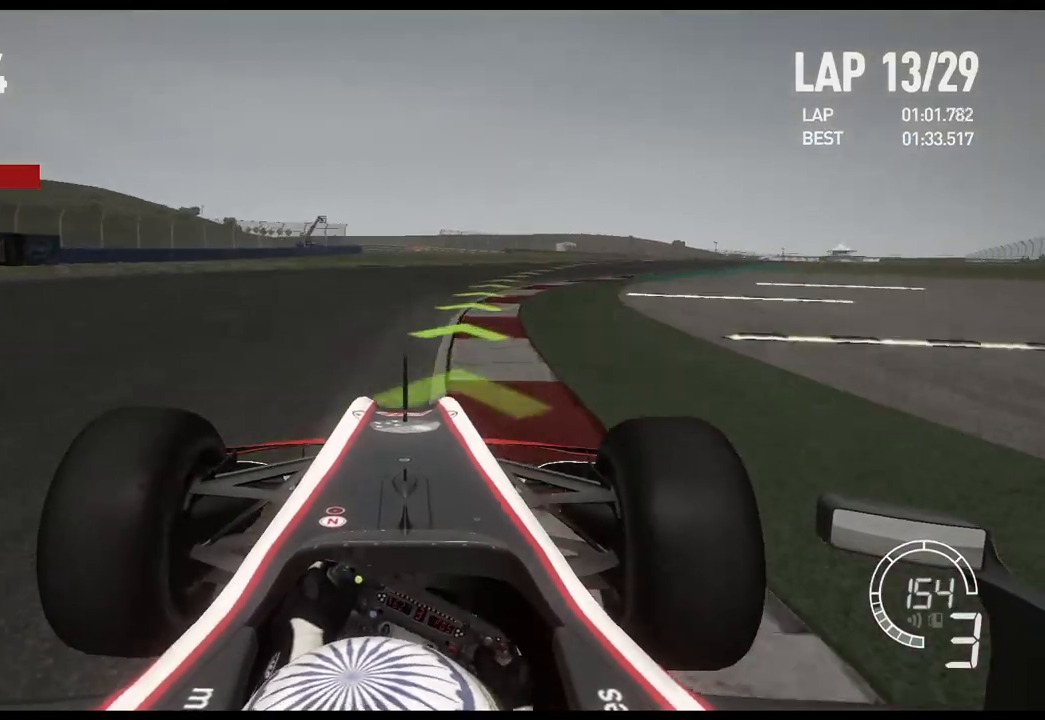
{"buttons": ["R2"], "left_stick": "right", "right_stick": "center", "events": []}
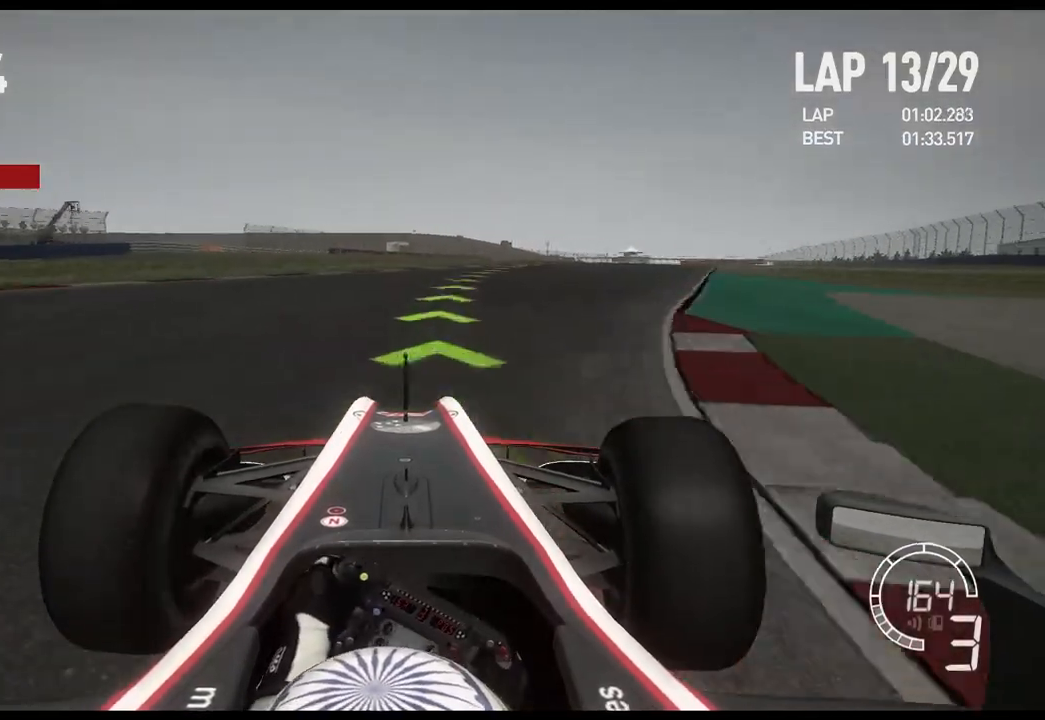
{"buttons": ["R2"], "left_stick": "right", "right_stick": "center", "events": []}
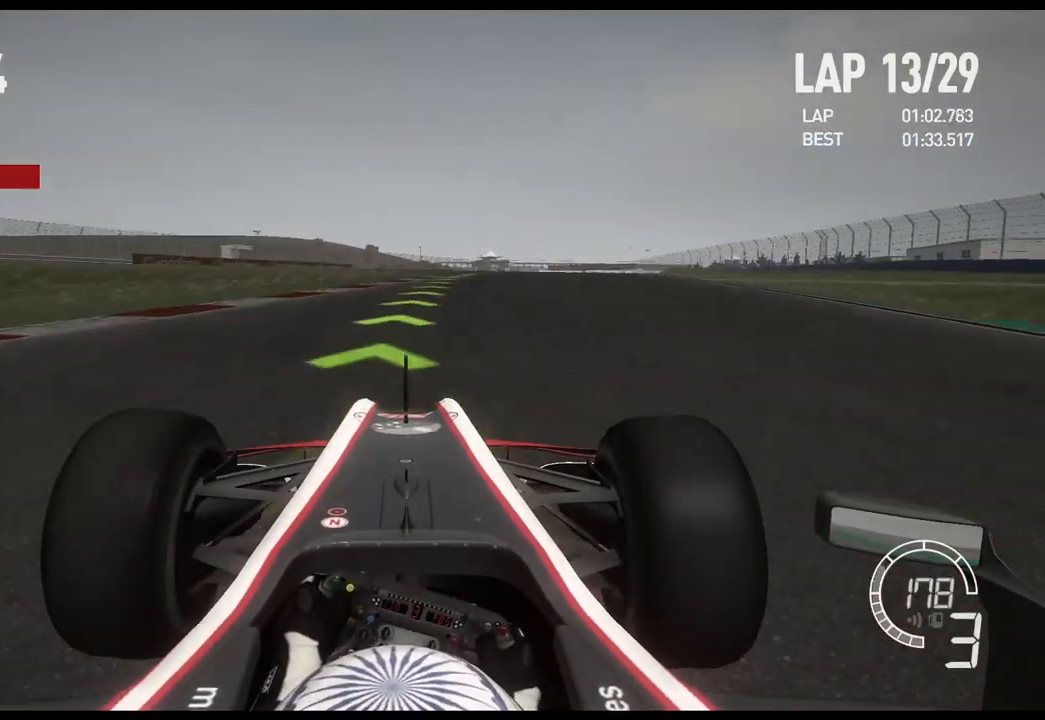
{"buttons": ["R2"], "left_stick": "right", "right_stick": "center", "events": []}
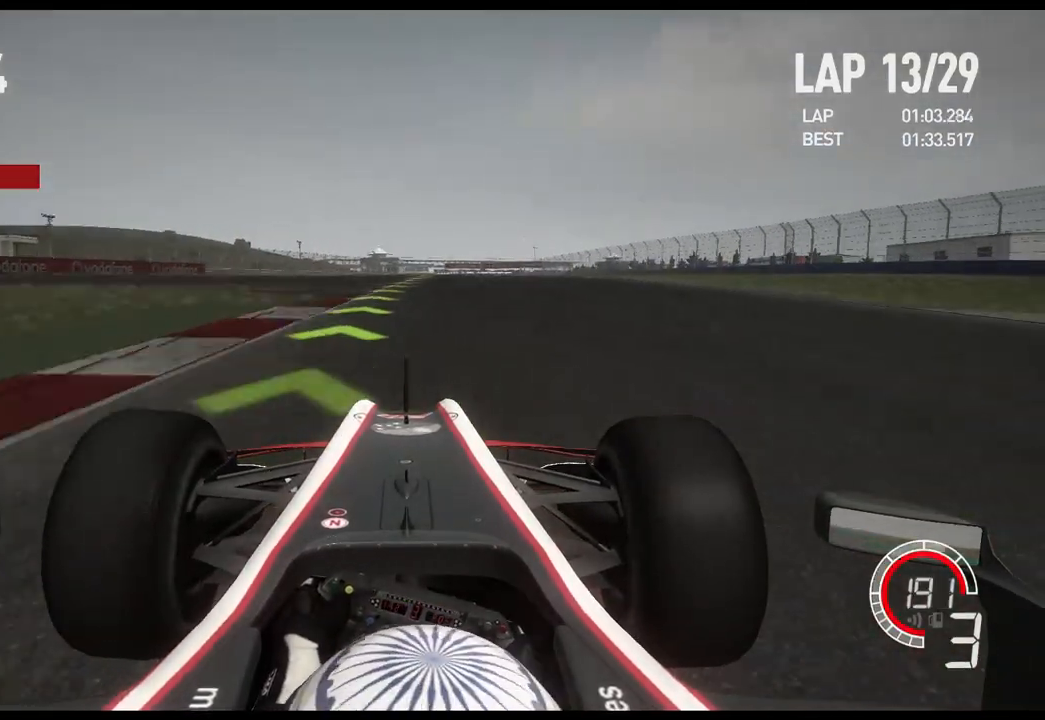
{"buttons": ["R2"], "left_stick": "center", "right_stick": "center", "events": [[100, "A", "down"], [233, "A", "up"], [383, "left_stick", "center"]]}
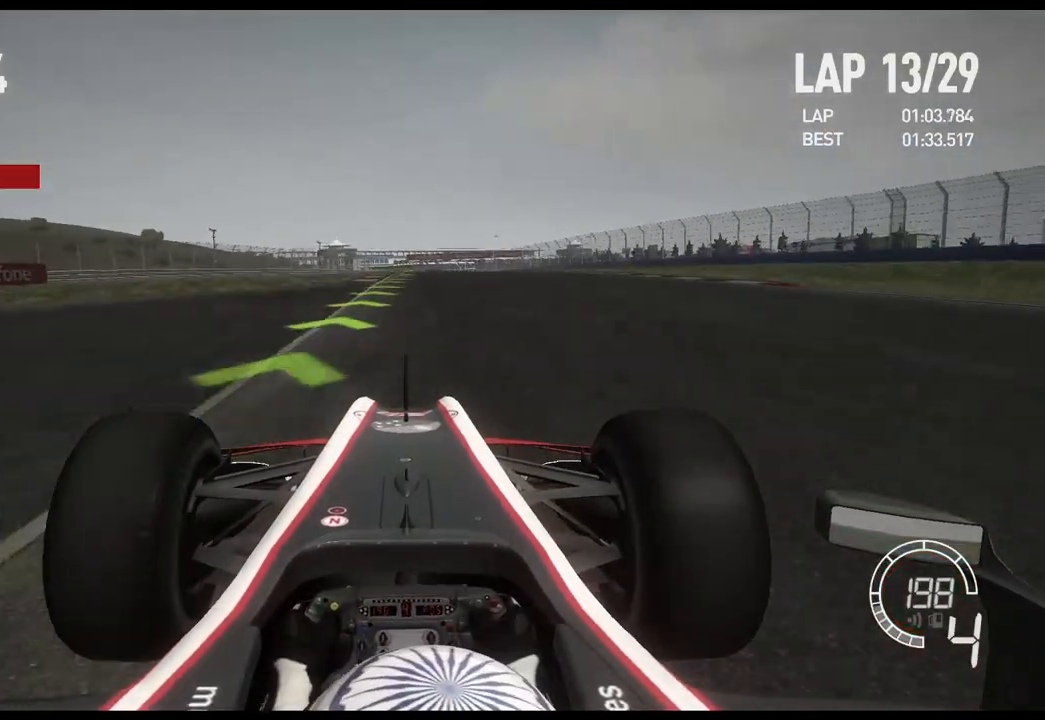
{"buttons": ["R2"], "left_stick": "center", "right_stick": "center", "events": []}
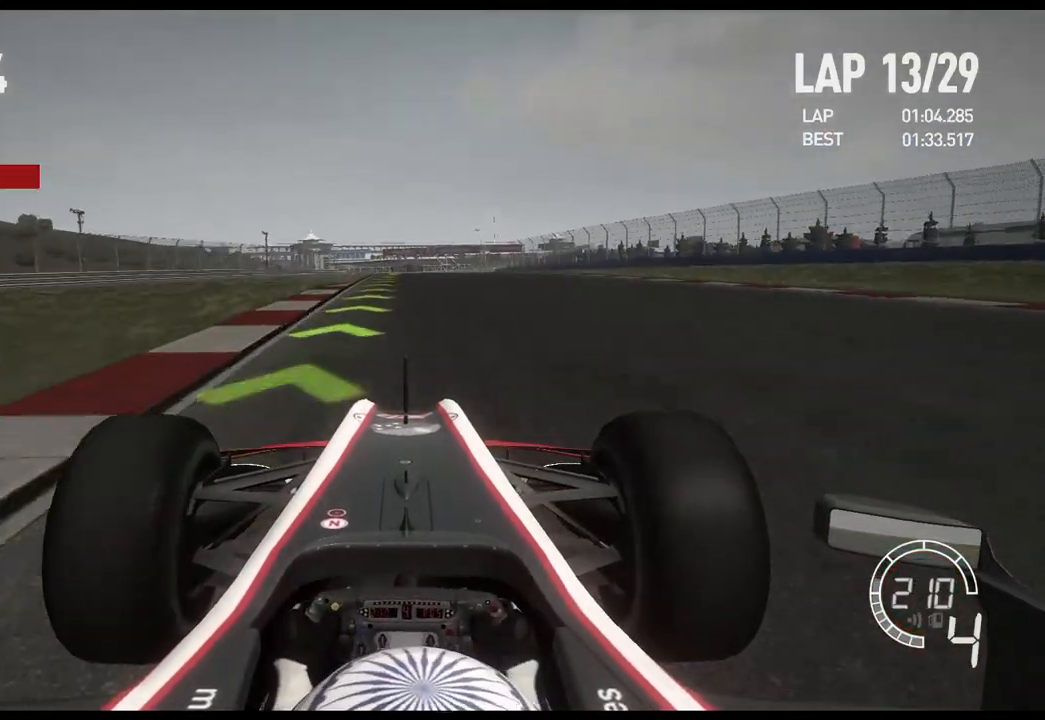
{"buttons": ["R2"], "left_stick": "center", "right_stick": "center", "events": [[100, "DPAD_RIGHT", "down"], [167, "DPAD_RIGHT", "up"], [233, "DPAD_RIGHT", "down"], [300, "DPAD_RIGHT", "up"]]}
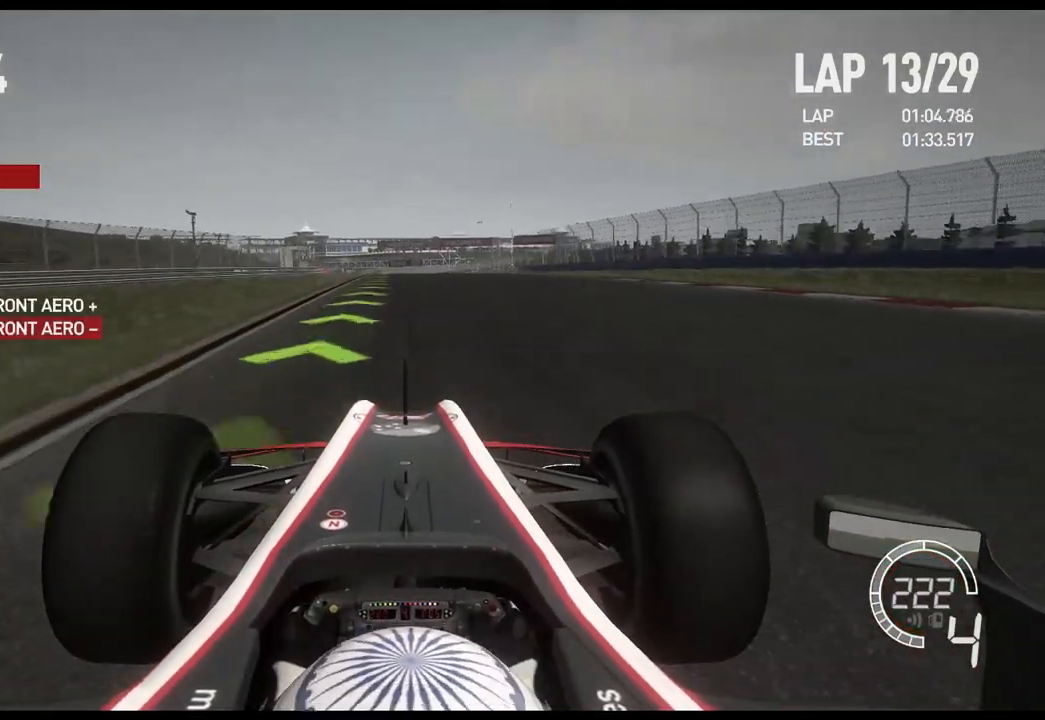
{"buttons": ["R2"], "left_stick": "left", "right_stick": "center", "events": [[17, "DPAD_DOWN", "down"], [83, "DPAD_DOWN", "up"], [450, "left_stick", "left"]]}
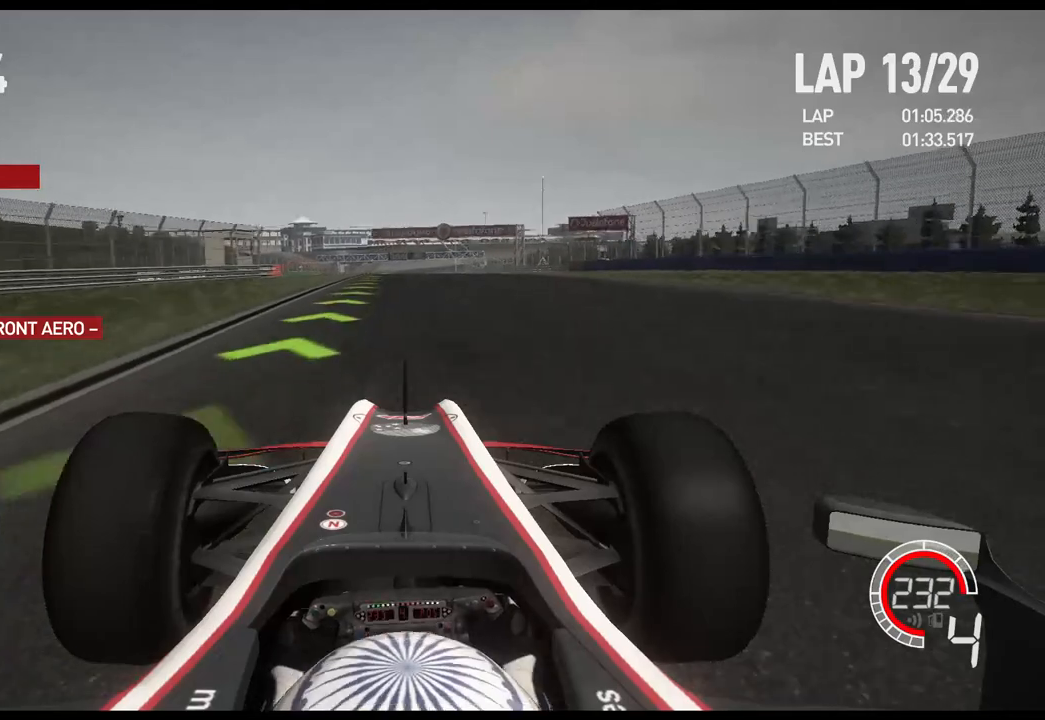
{"buttons": ["R2"], "left_stick": "center", "right_stick": "center", "events": [[50, "left_stick", "center"], [100, "A", "down"], [250, "A", "up"]]}
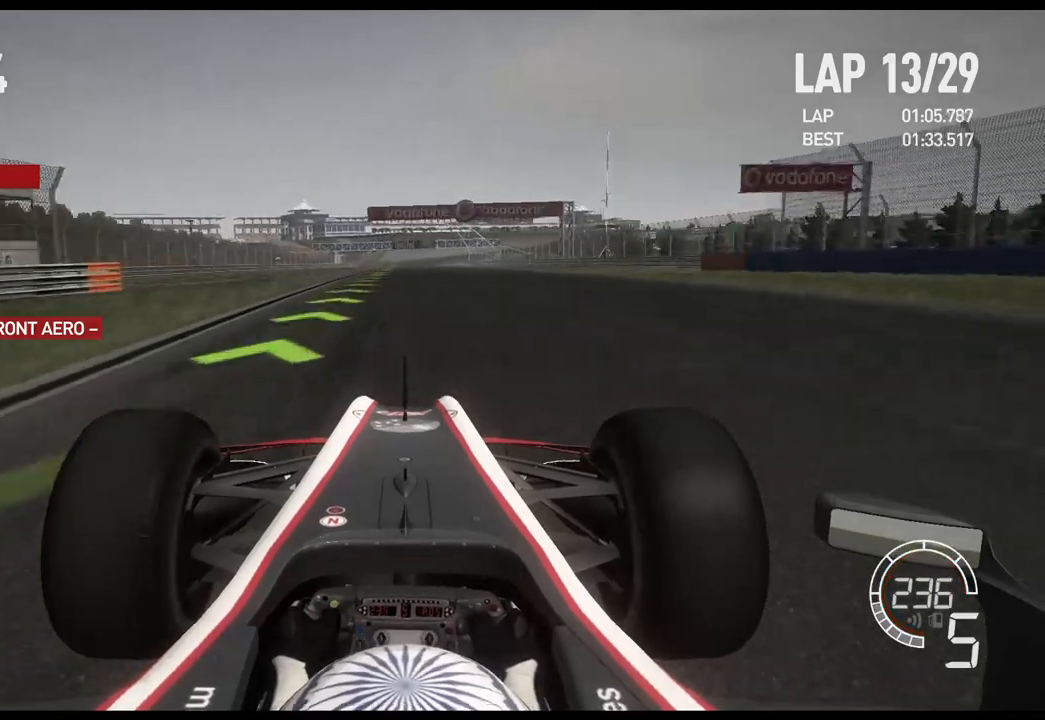
{"buttons": ["R2"], "left_stick": "center", "right_stick": "center", "events": []}
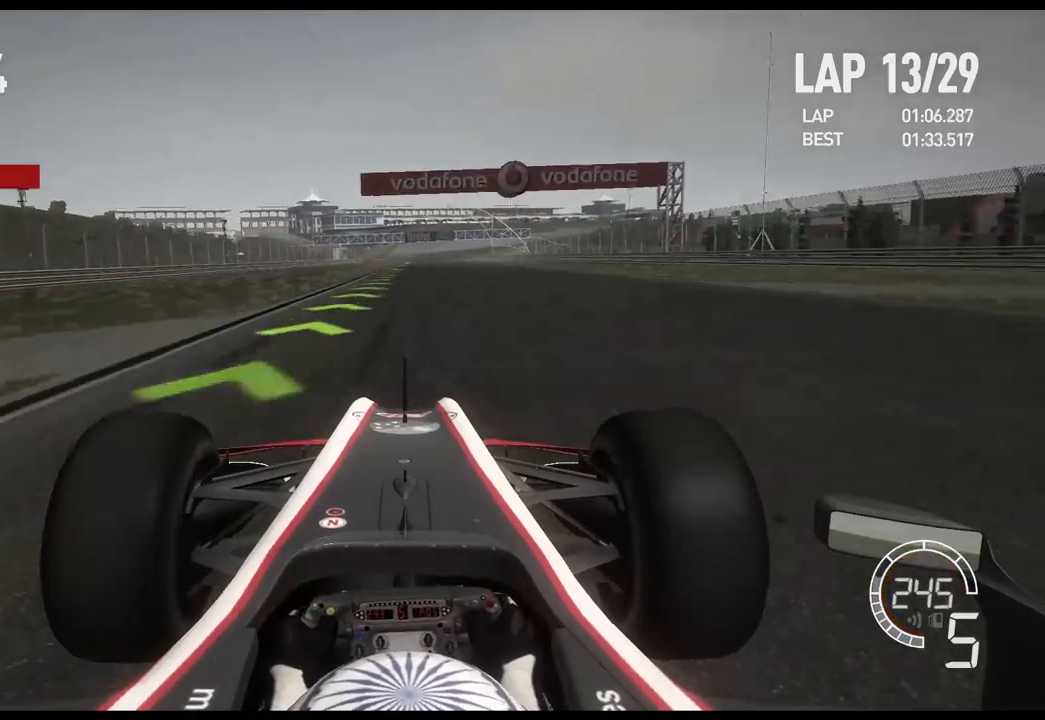
{"buttons": ["R2"], "left_stick": "center", "right_stick": "center", "events": []}
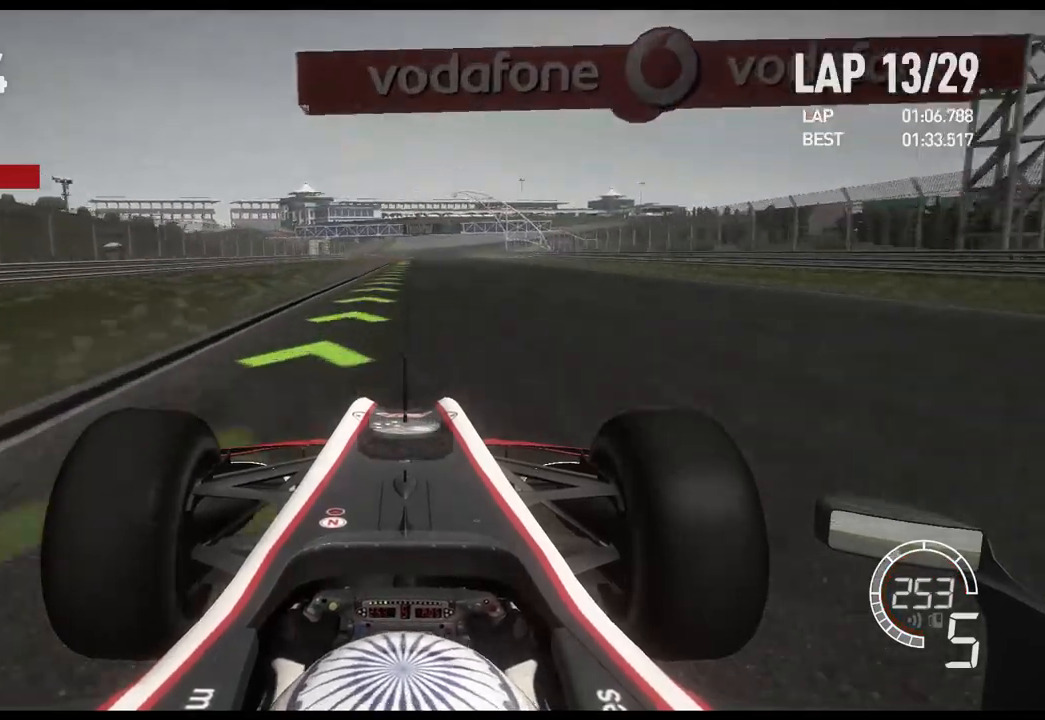
{"buttons": ["R2"], "left_stick": "center", "right_stick": "center", "events": []}
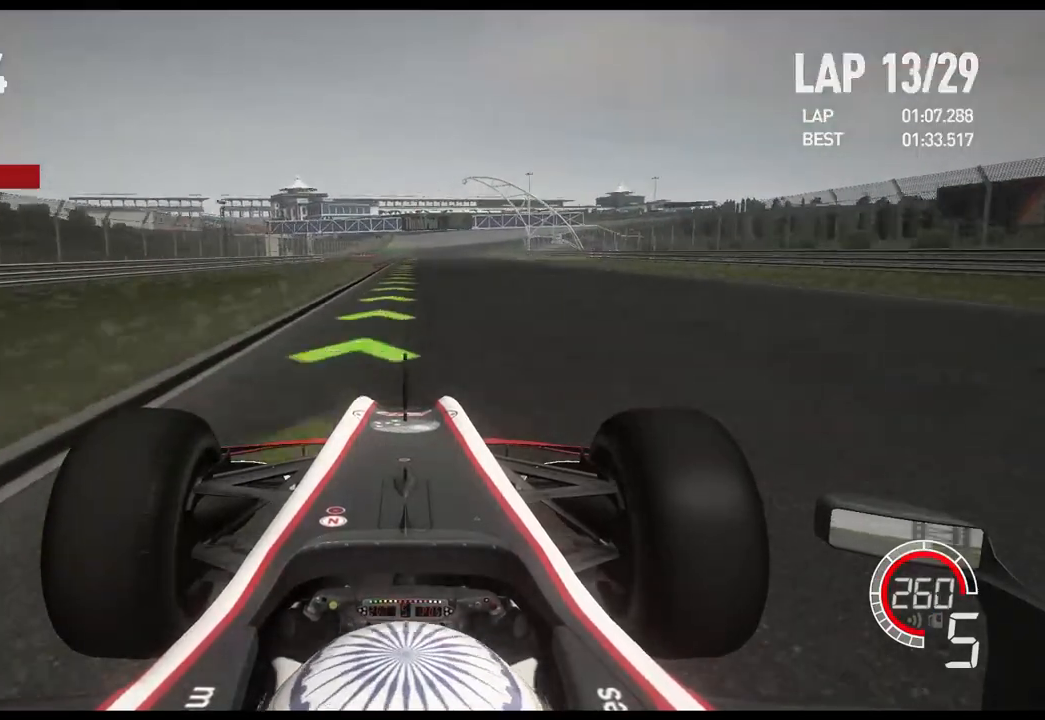
{"buttons": ["R2"], "left_stick": "center", "right_stick": "center", "events": []}
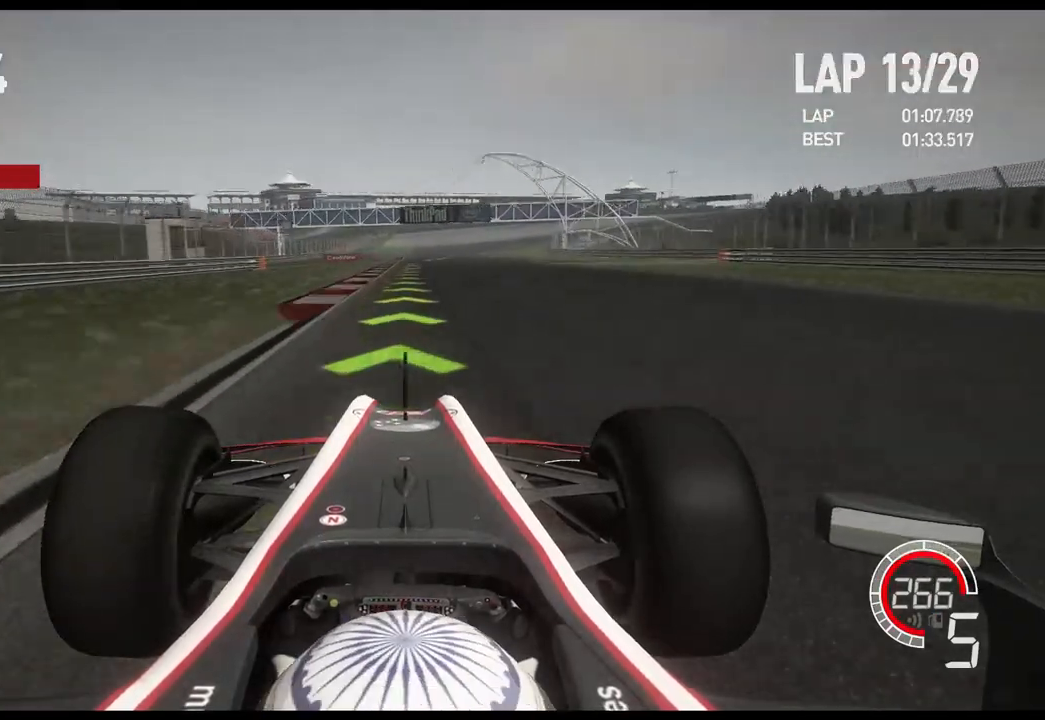
{"buttons": ["R2"], "left_stick": "right", "right_stick": "center", "events": [[83, "A", "down"], [233, "A", "up"], [467, "left_stick", "right"]]}
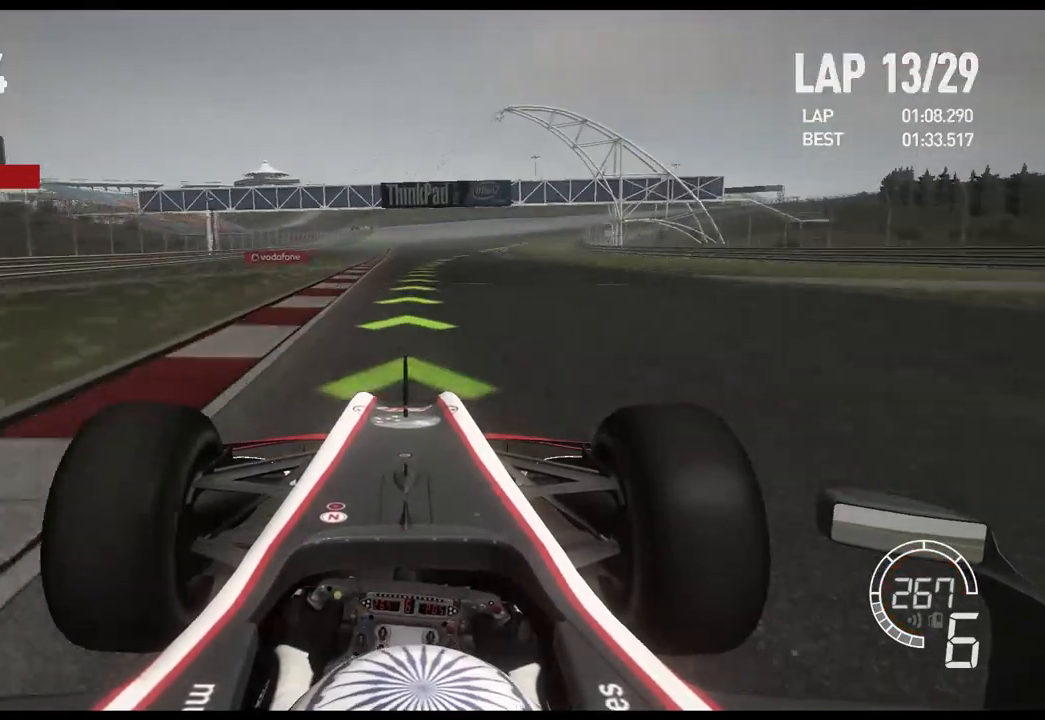
{"buttons": ["R2"], "left_stick": "right", "right_stick": "center", "events": []}
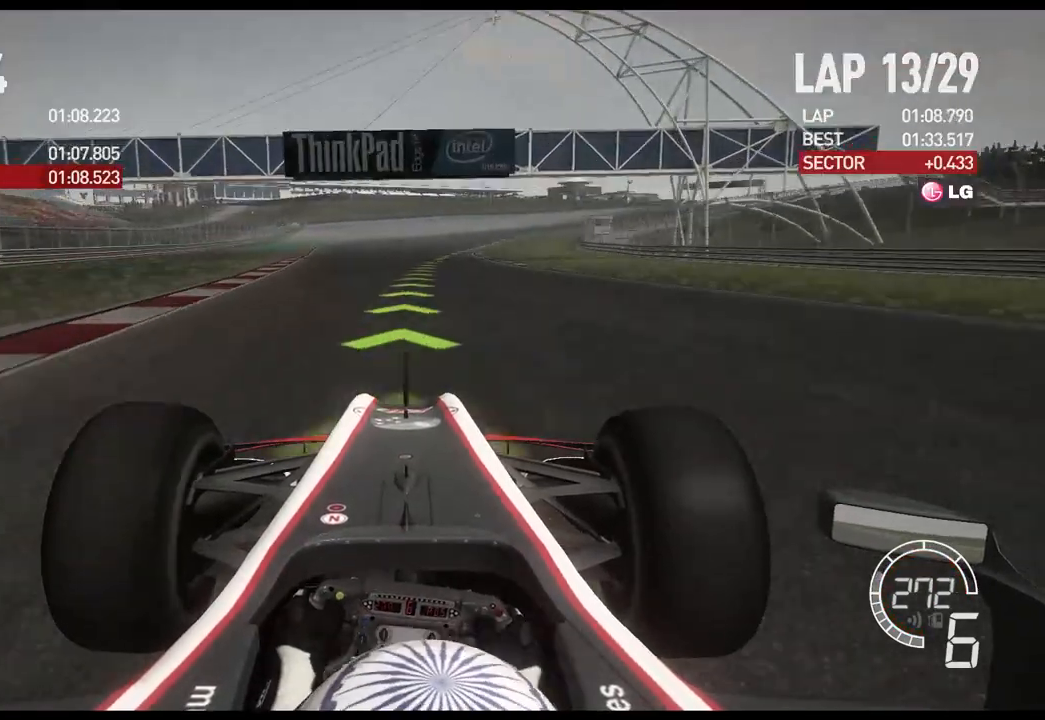
{"buttons": ["R2"], "left_stick": "right", "right_stick": "center", "events": []}
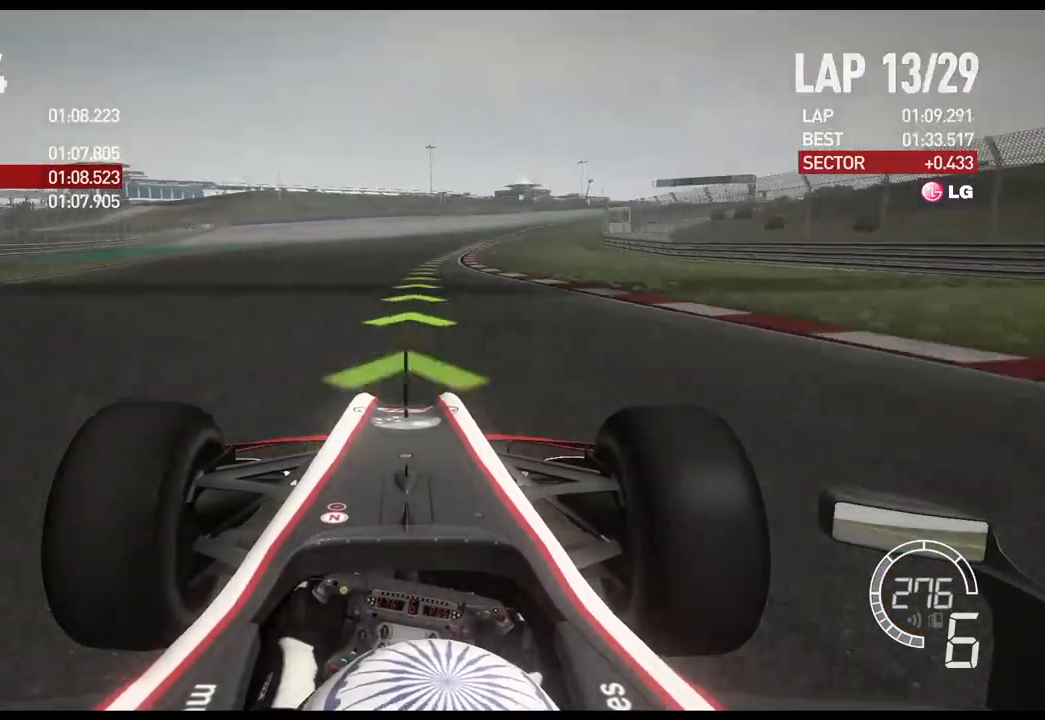
{"buttons": ["R2"], "left_stick": "right", "right_stick": "center", "events": []}
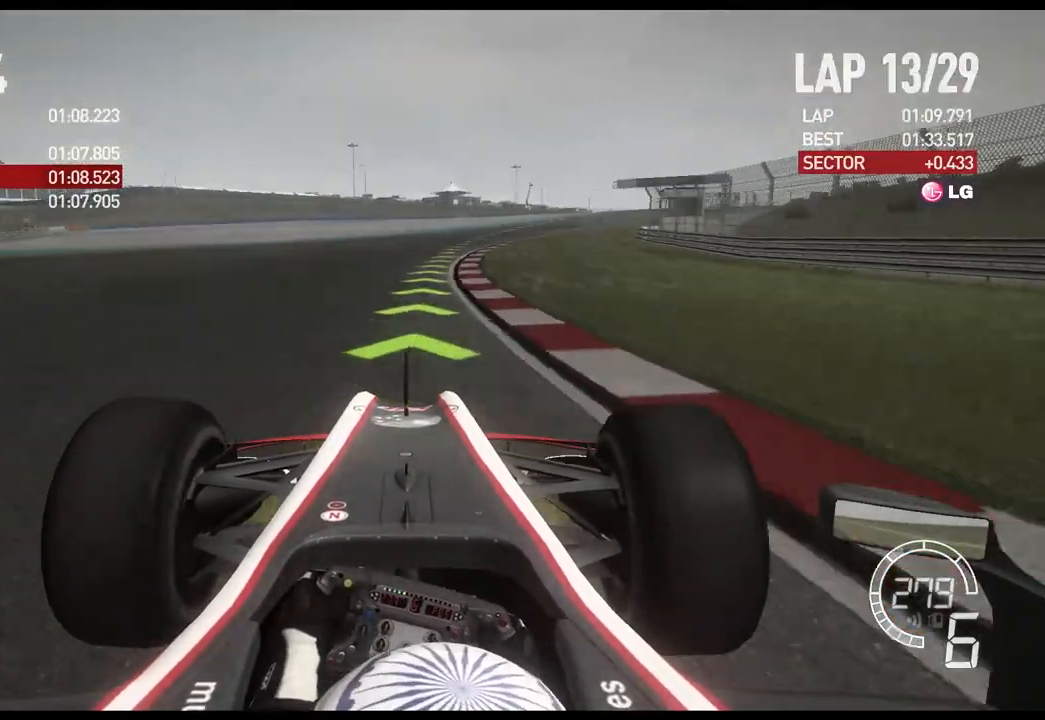
{"buttons": ["R2"], "left_stick": "right", "right_stick": "center", "events": []}
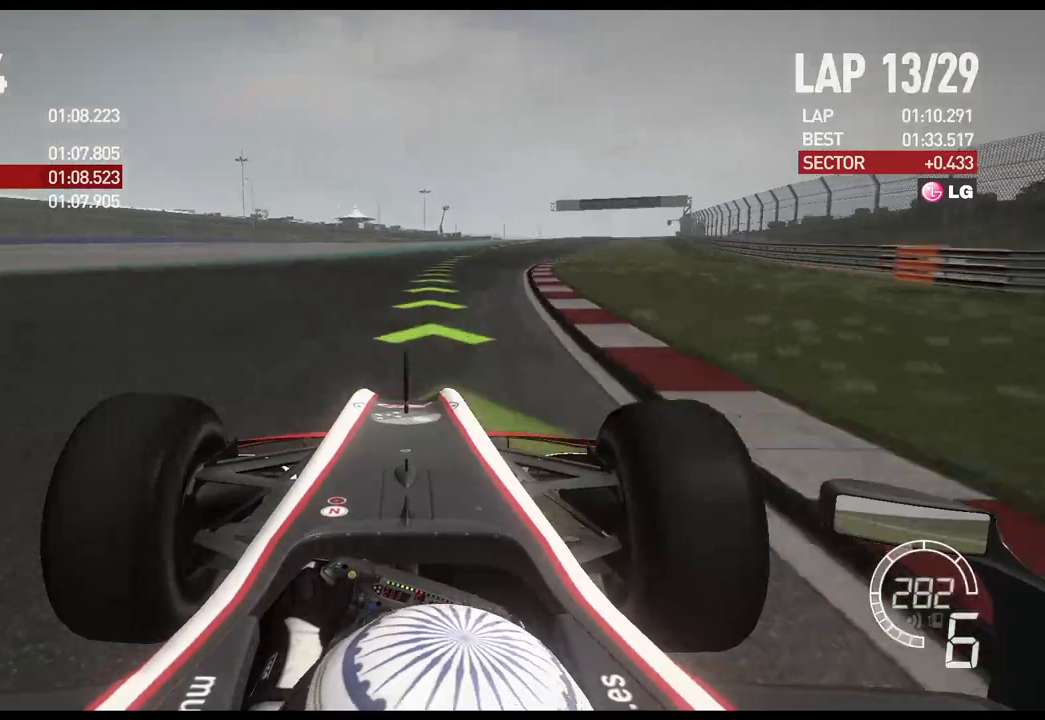
{"buttons": ["R2"], "left_stick": "right", "right_stick": "center", "events": []}
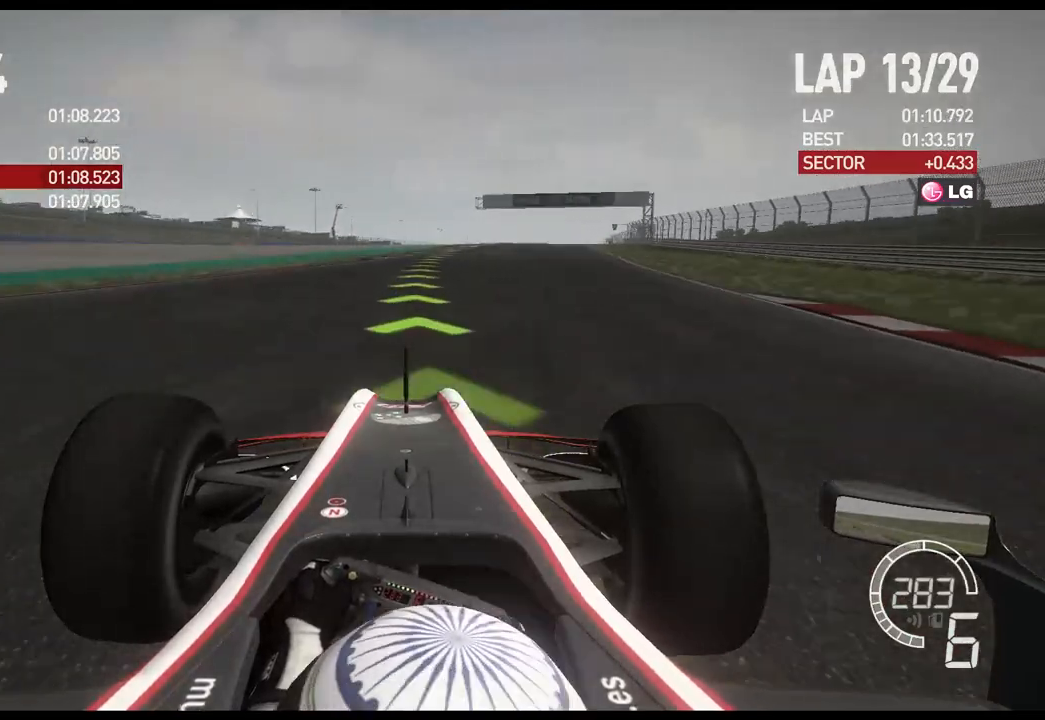
{"buttons": ["R2"], "left_stick": "right", "right_stick": "center", "events": []}
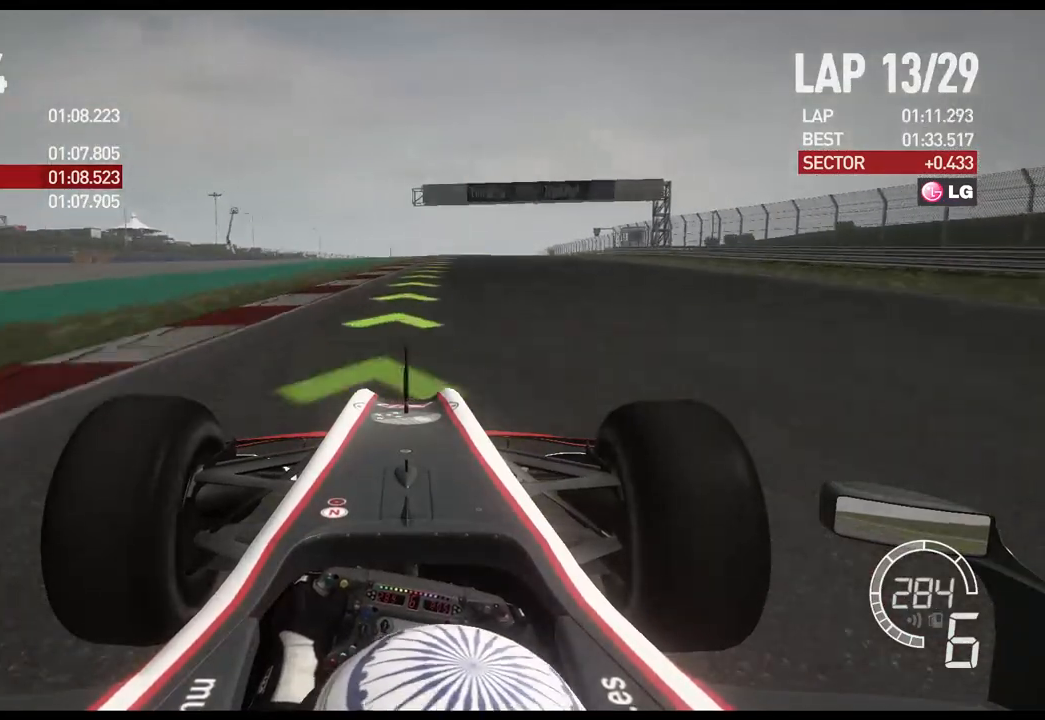
{"buttons": ["R2"], "left_stick": "right", "right_stick": "center", "events": []}
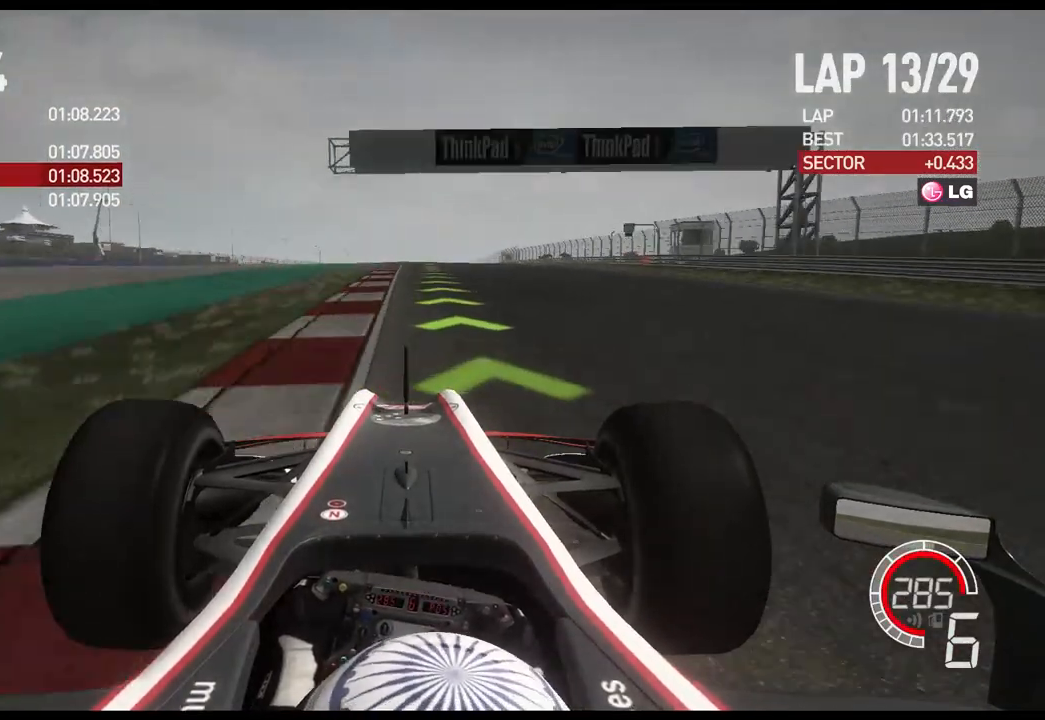
{"buttons": ["R2"], "left_stick": "center", "right_stick": "center", "events": [[300, "left_stick", "center"]]}
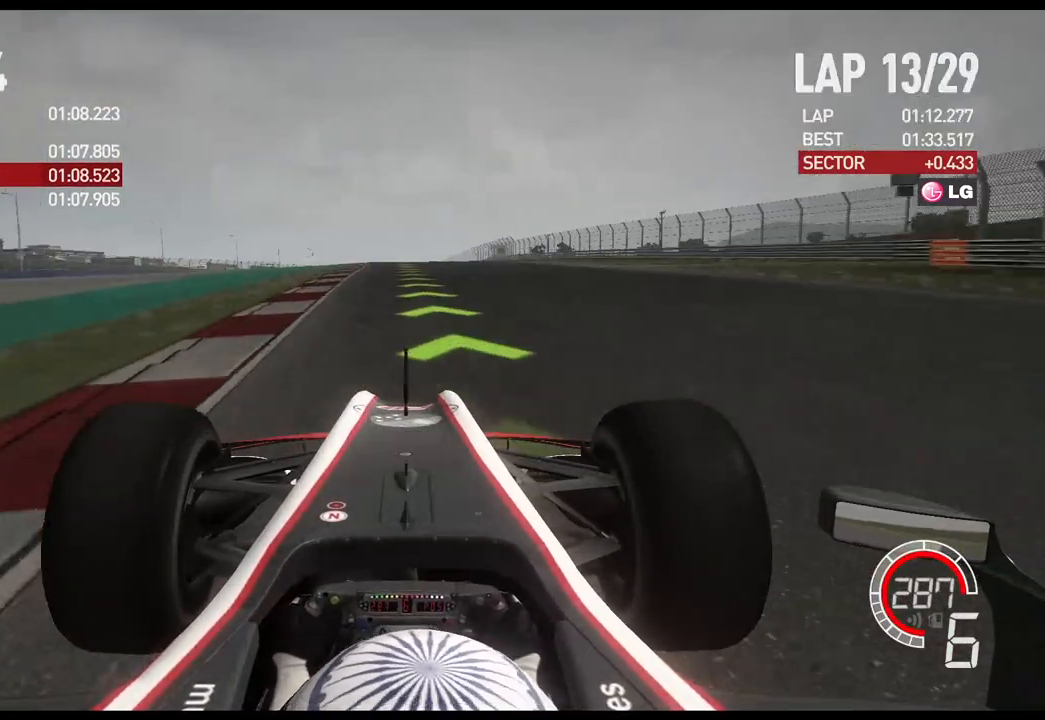
{"buttons": ["R2"], "left_stick": "center", "right_stick": "center", "events": []}
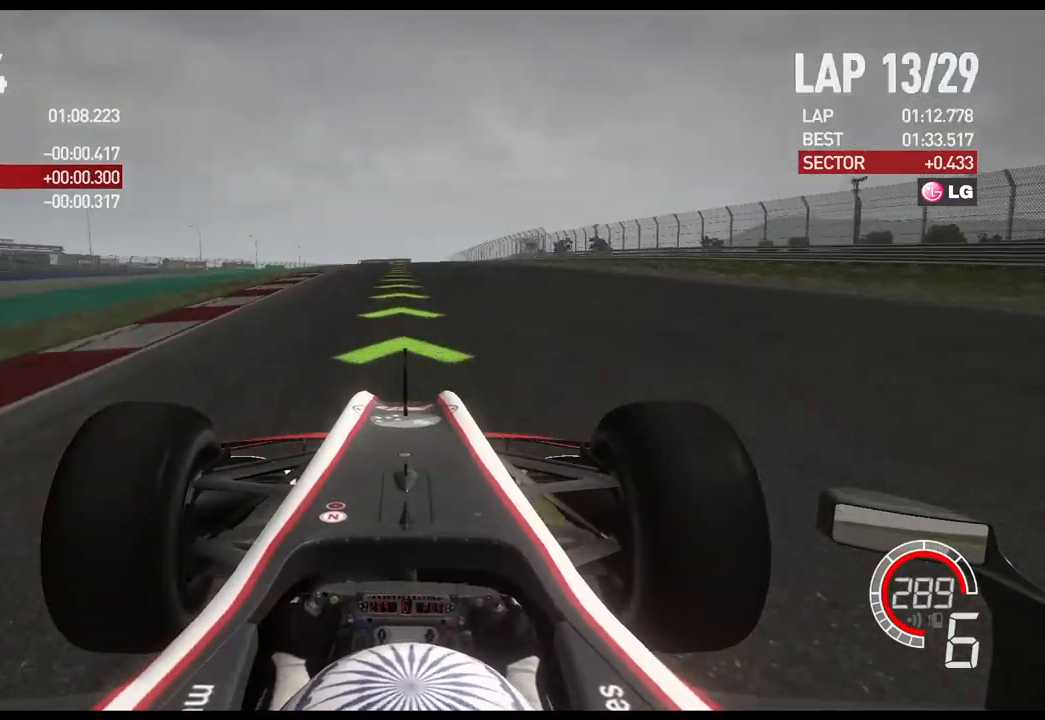
{"buttons": ["R2"], "left_stick": "center", "right_stick": "center", "events": []}
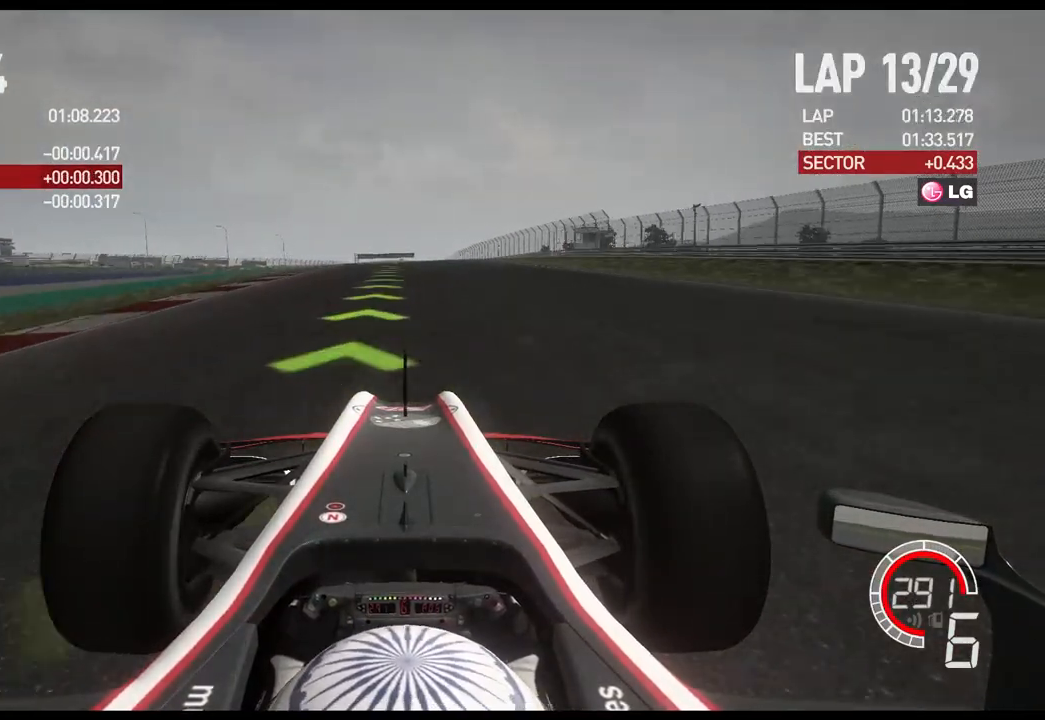
{"buttons": ["R2"], "left_stick": "center", "right_stick": "center", "events": [[283, "A", "down"], [417, "A", "up"]]}
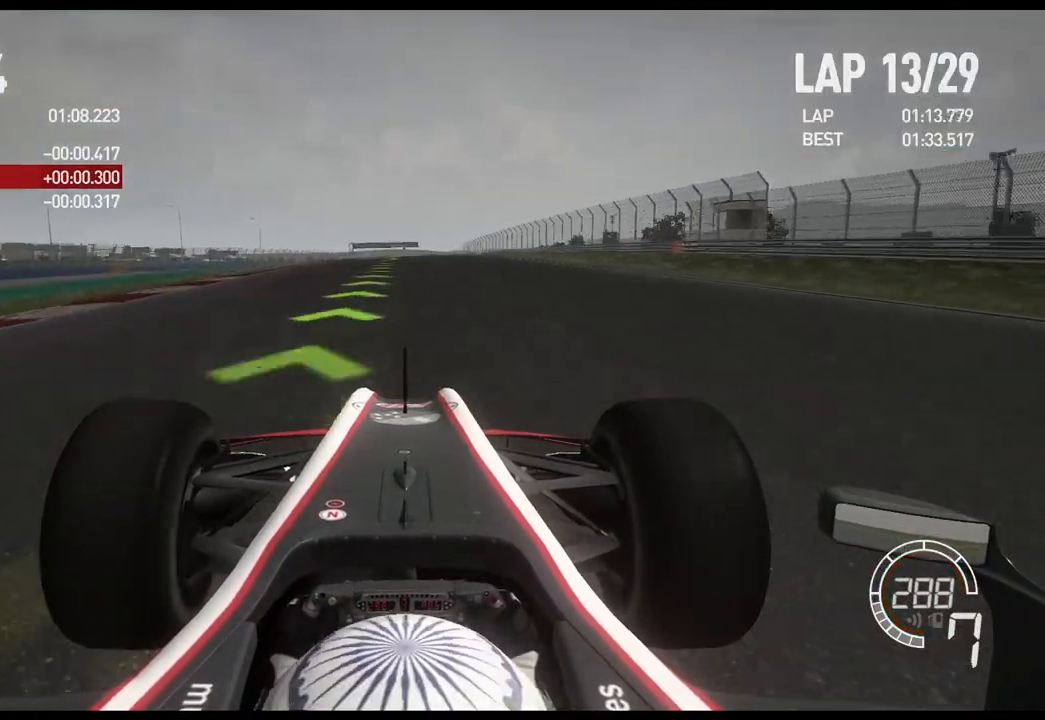
{"buttons": ["R2", "DPAD_RIGHT"], "left_stick": "center", "right_stick": "center", "events": [[317, "DPAD_RIGHT", "down"], [400, "DPAD_RIGHT", "up"], [467, "DPAD_RIGHT", "down"]]}
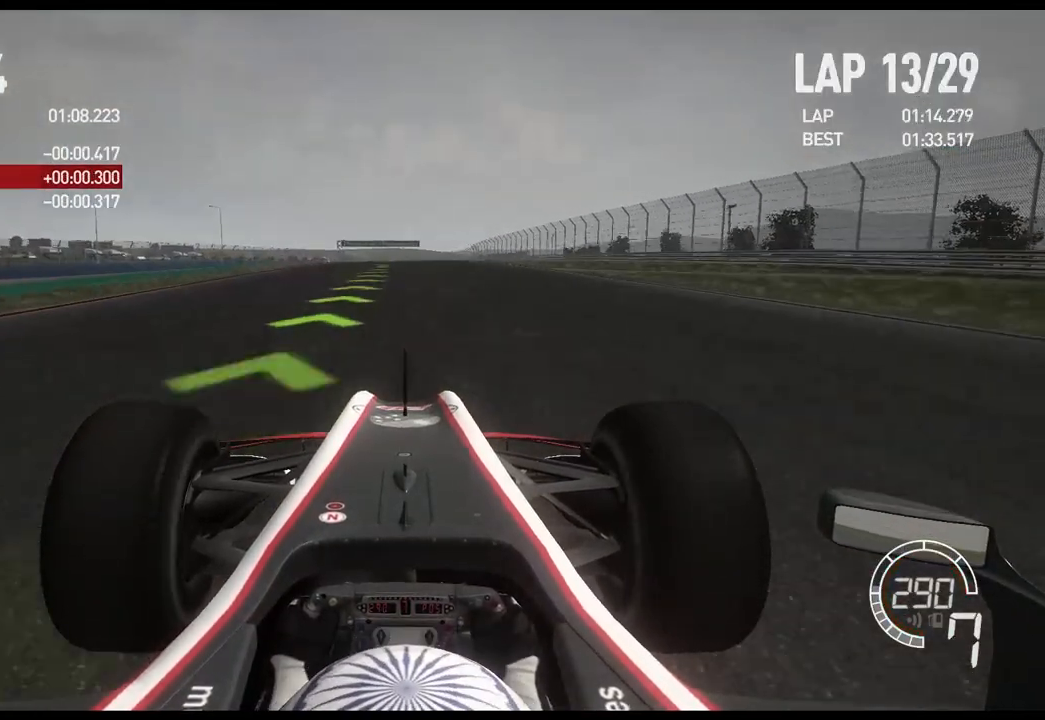
{"buttons": ["R2"], "left_stick": "center", "right_stick": "center", "events": [[33, "DPAD_RIGHT", "up"]]}